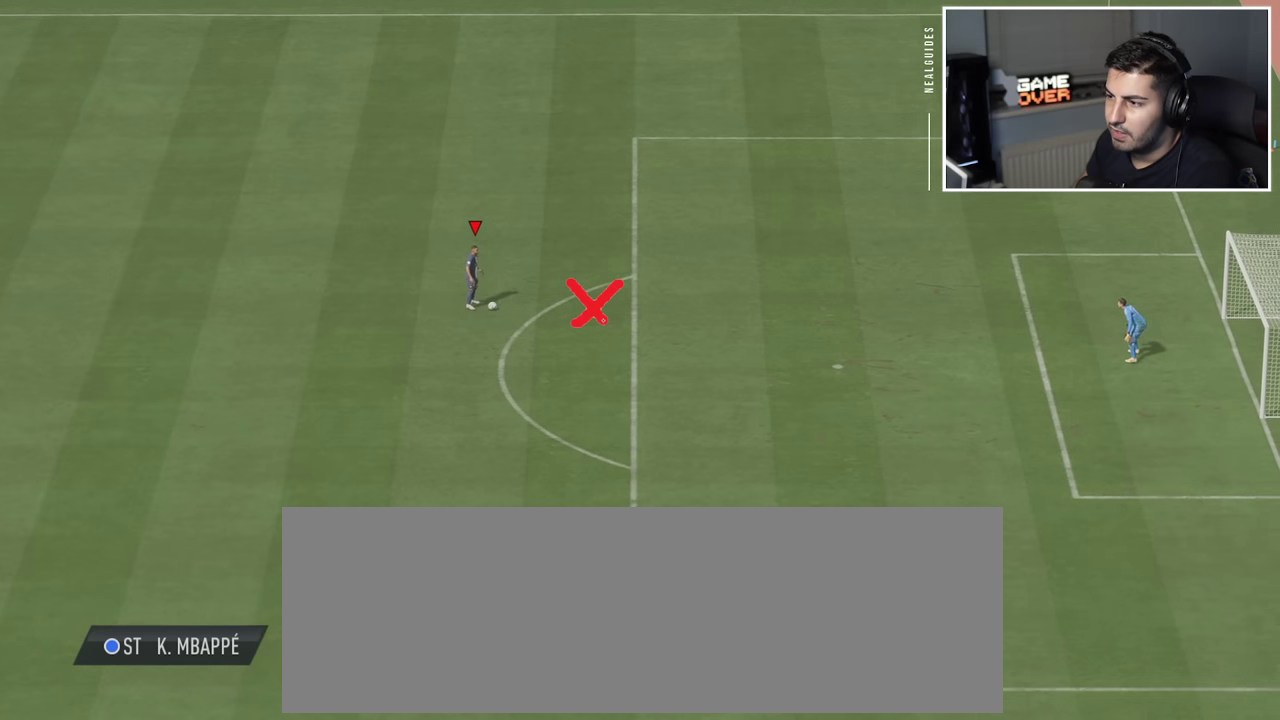
Gameplay with a controller (PlayStation layout); each line is a JSON object with the inputs held at the frame after it (dt_ms = milliseconds from this image to that frame). "events" lists button and stick changes between this image and that frame as [ms after this image, input, new state], when the widget could be followed in between. This overlay highlights the sticks when they move; stick clicks (L3 R3) are not distinguishable. Not read: L3 R1 R3 right_stick.
{"dt_ms": 500, "buttons": [], "left_stick": "left", "events": [[200, "left_stick", "left"]]}
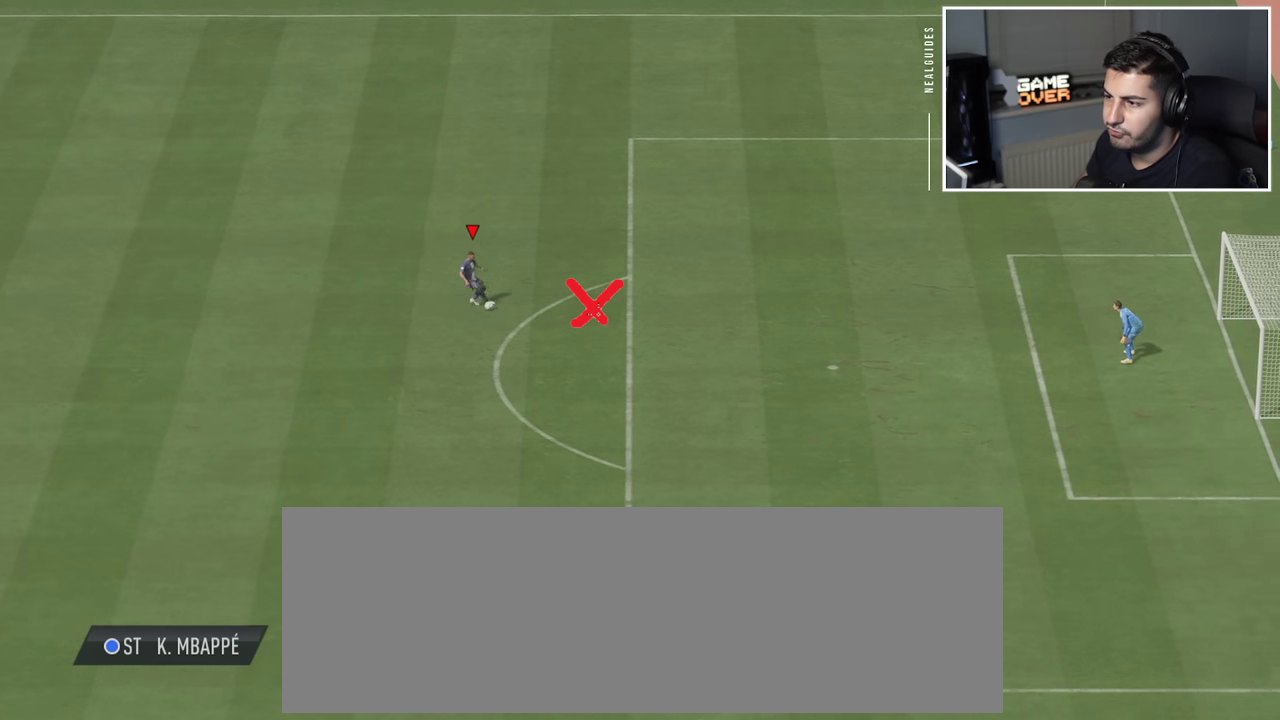
{"dt_ms": 600, "buttons": [], "left_stick": "left", "events": []}
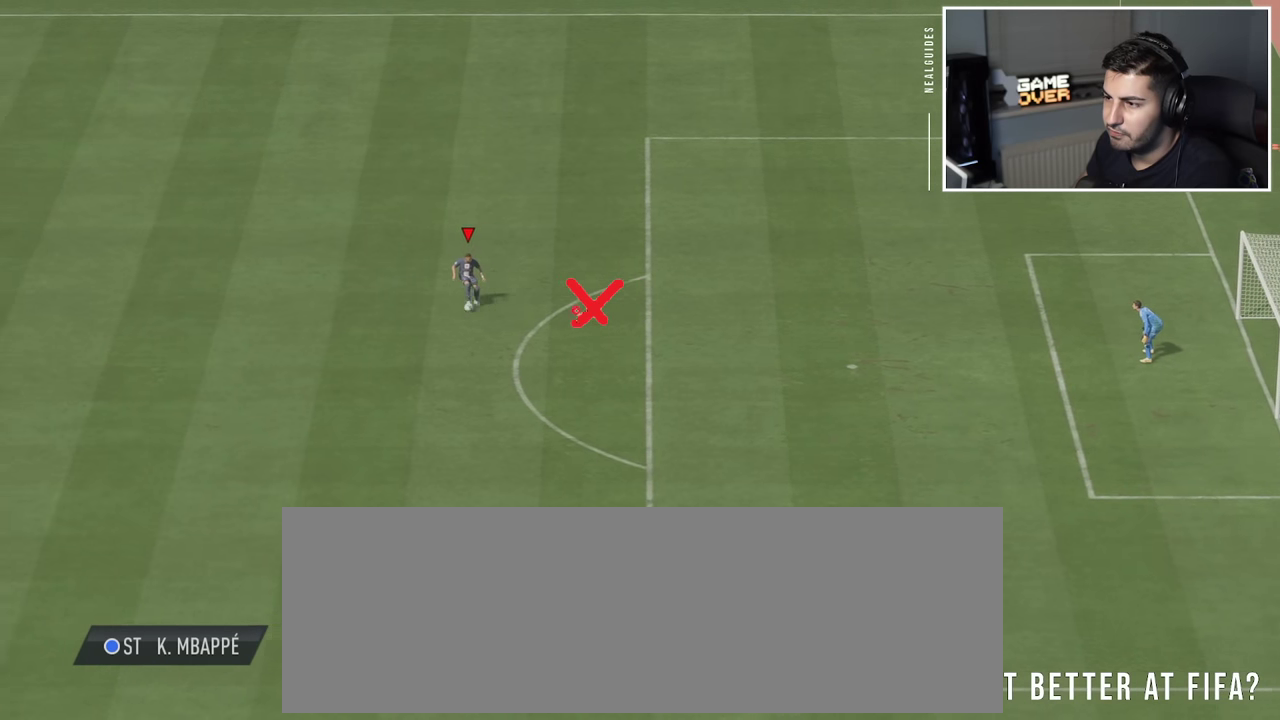
{"dt_ms": 500, "buttons": [], "left_stick": "left", "events": []}
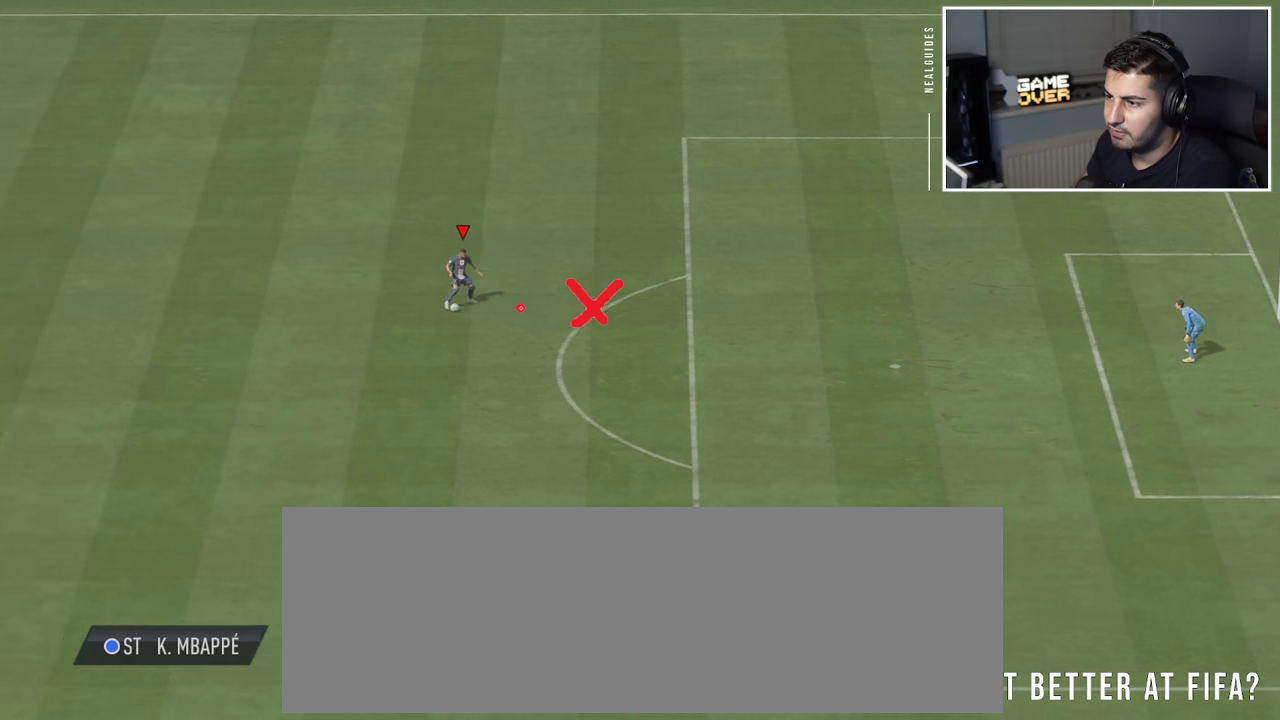
{"dt_ms": 400, "buttons": [], "left_stick": "left", "events": []}
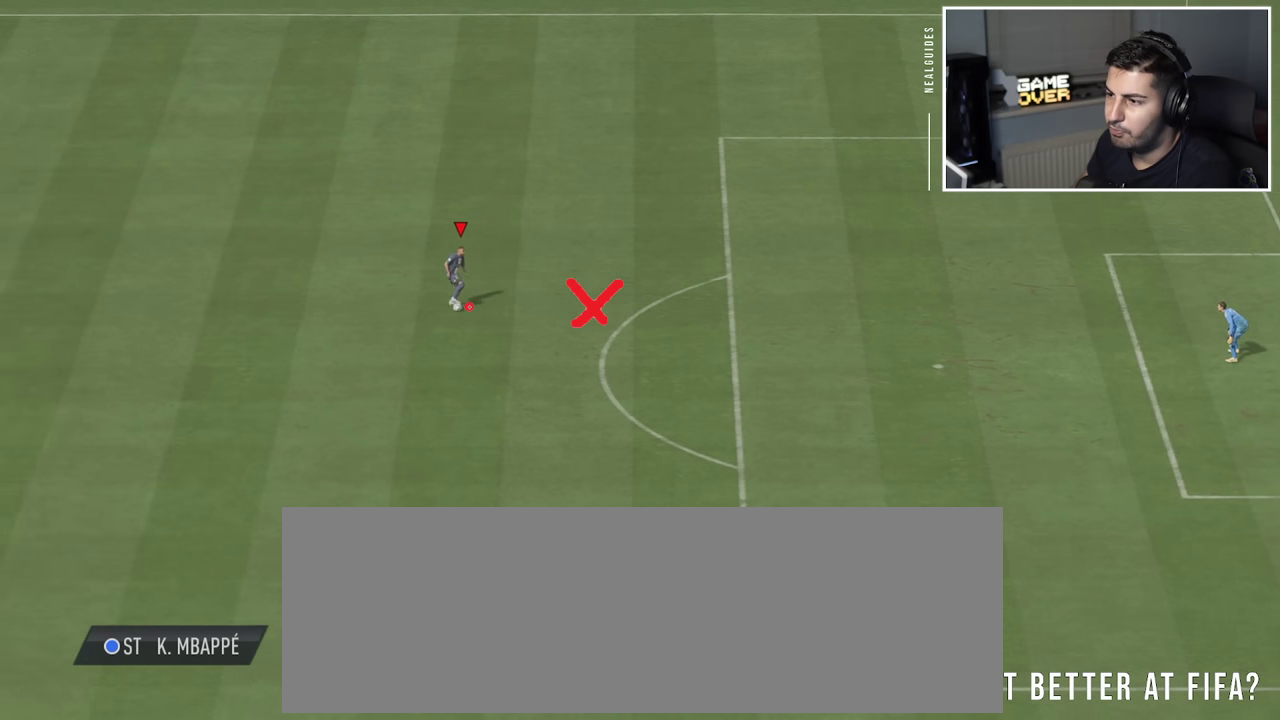
{"dt_ms": 400, "buttons": [], "left_stick": "left", "events": []}
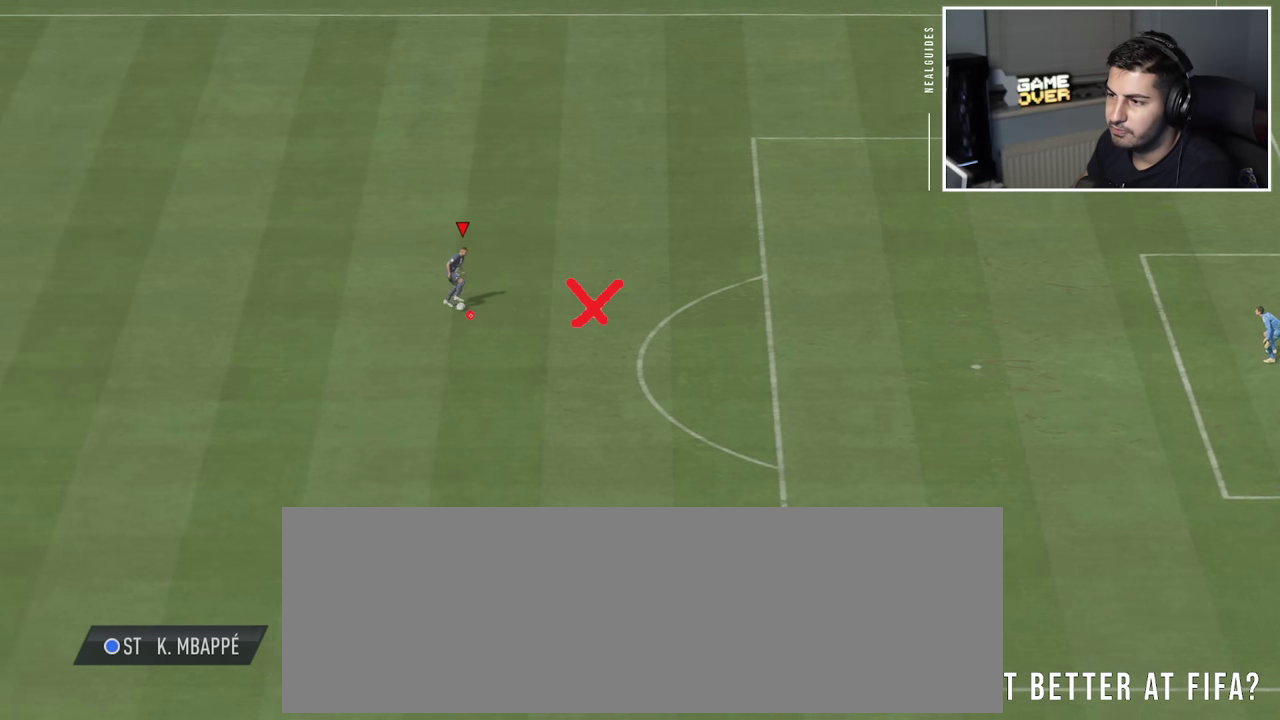
{"dt_ms": 700, "buttons": [], "left_stick": "center", "events": [[633, "left_stick", "center"]]}
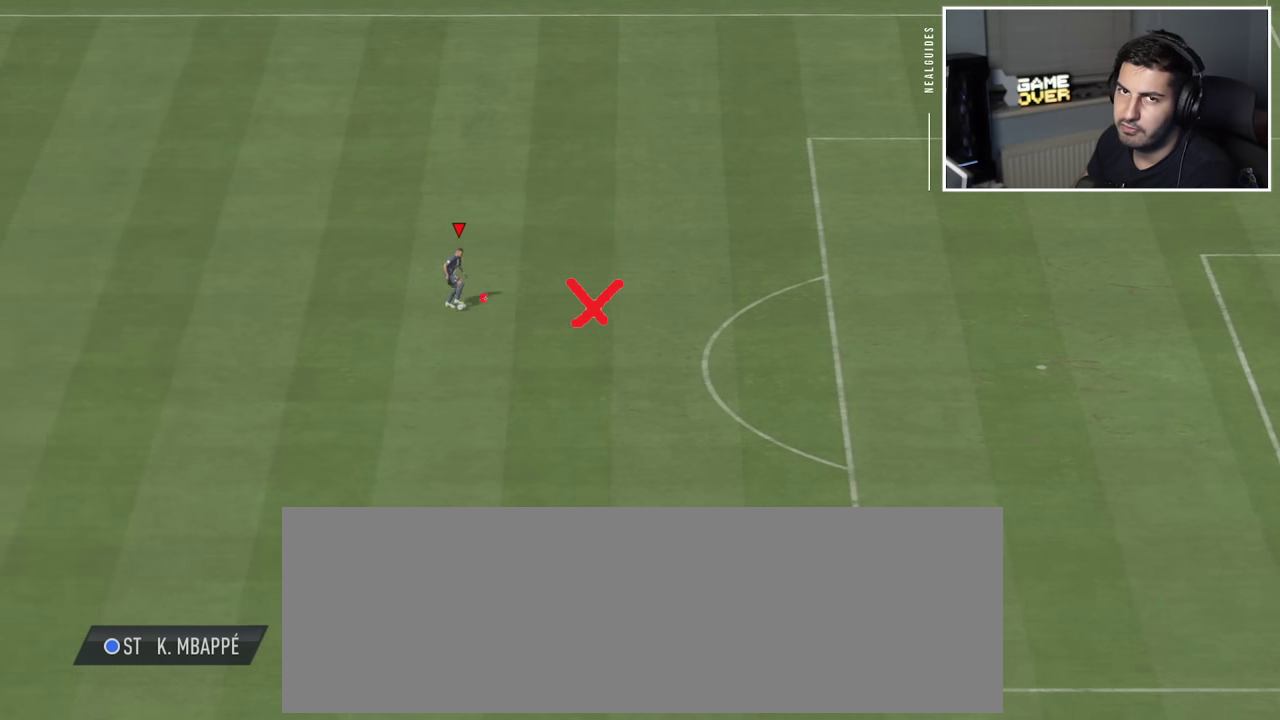
{"dt_ms": 400, "buttons": [], "left_stick": "center", "events": []}
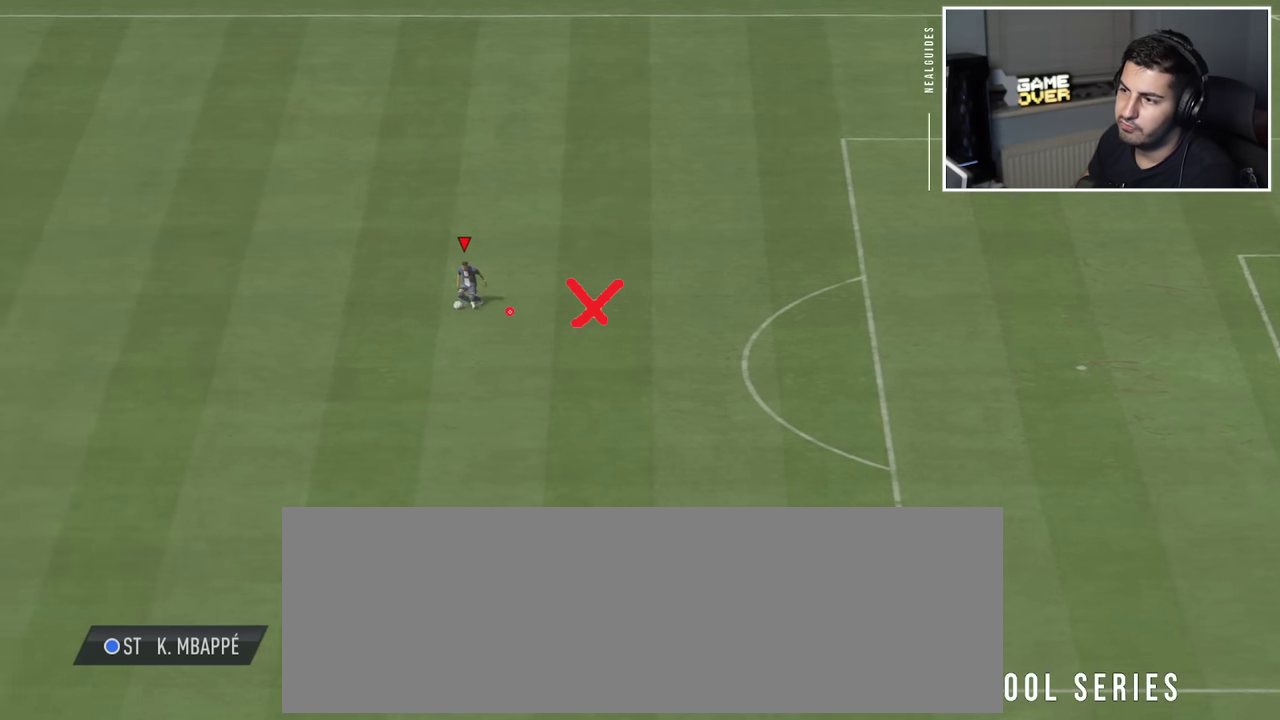
{"dt_ms": 500, "buttons": [], "left_stick": "center", "events": []}
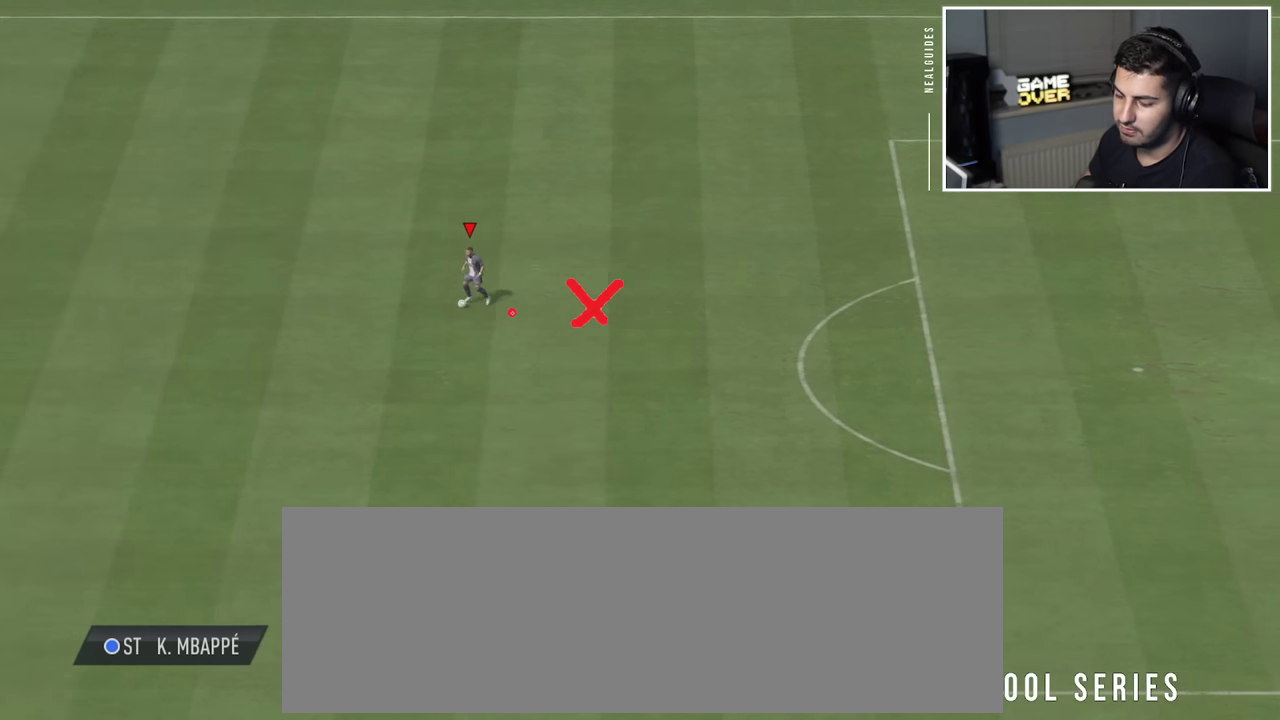
{"dt_ms": 500, "buttons": [], "left_stick": "center", "events": []}
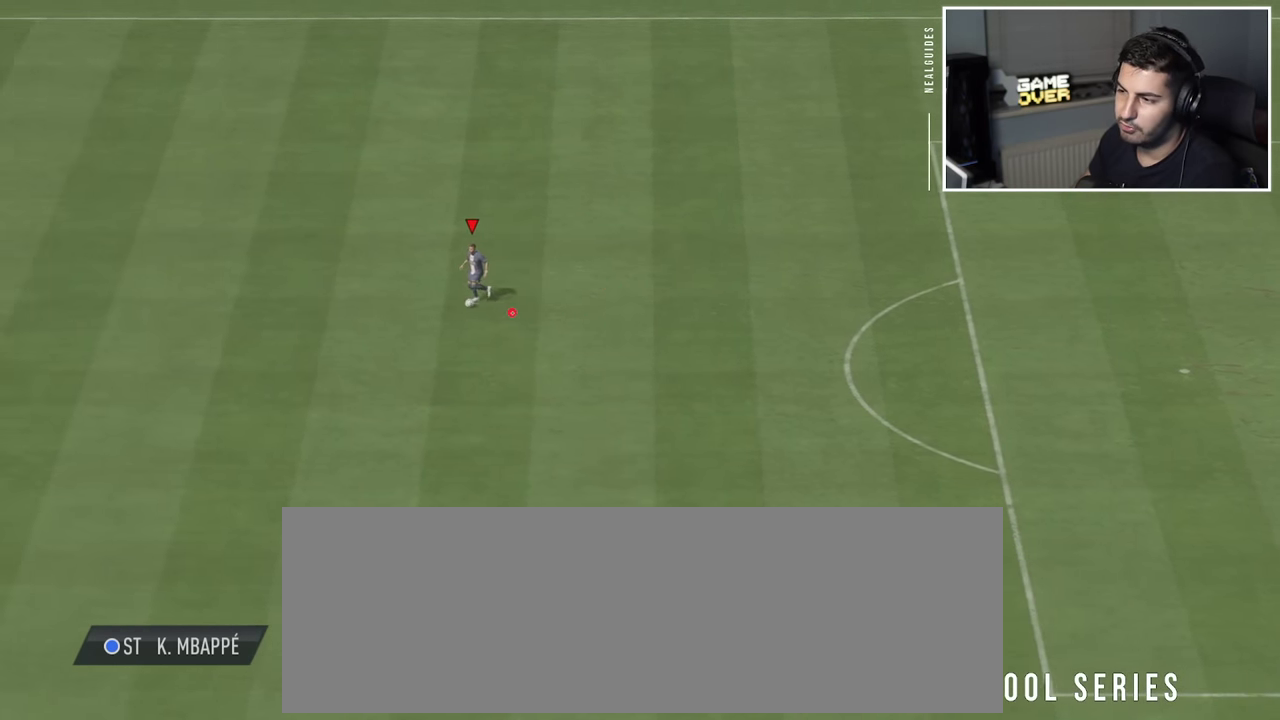
{"dt_ms": 500, "buttons": [], "left_stick": "center", "events": []}
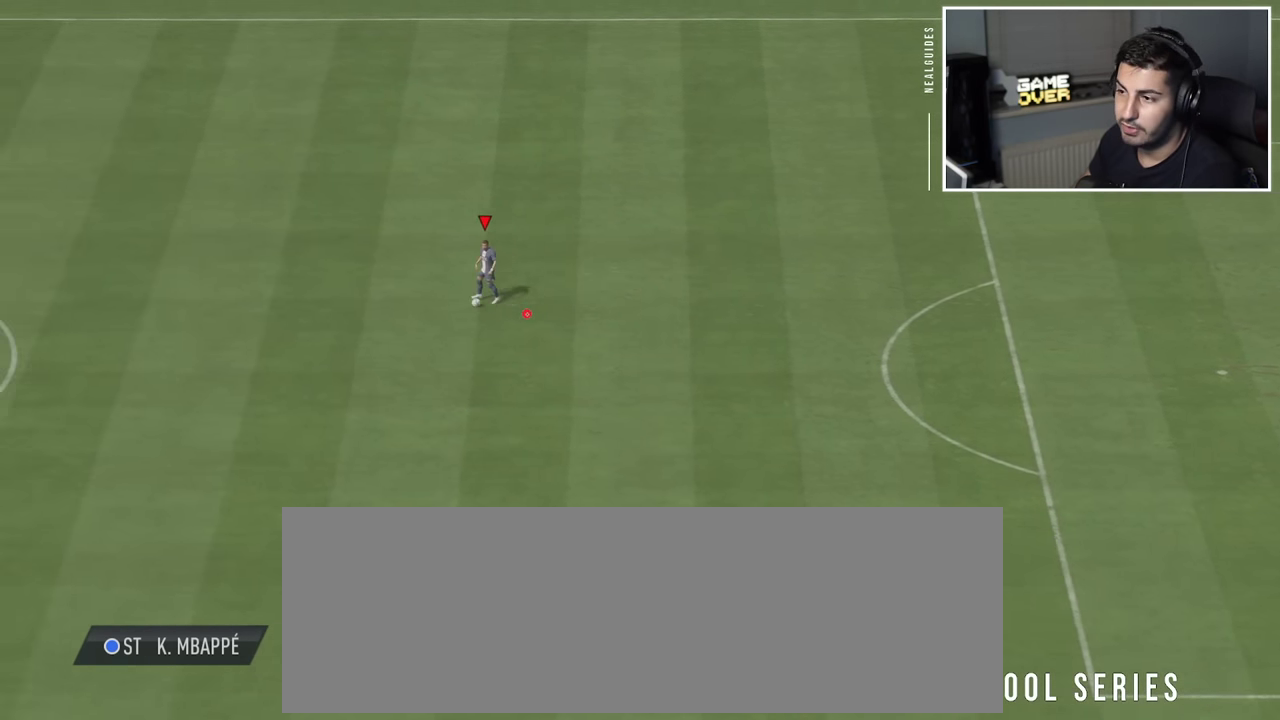
{"dt_ms": 400, "buttons": [], "left_stick": "right", "events": [[66, "left_stick", "right"], [200, "left_stick", "down-right"], [400, "left_stick", "right"]]}
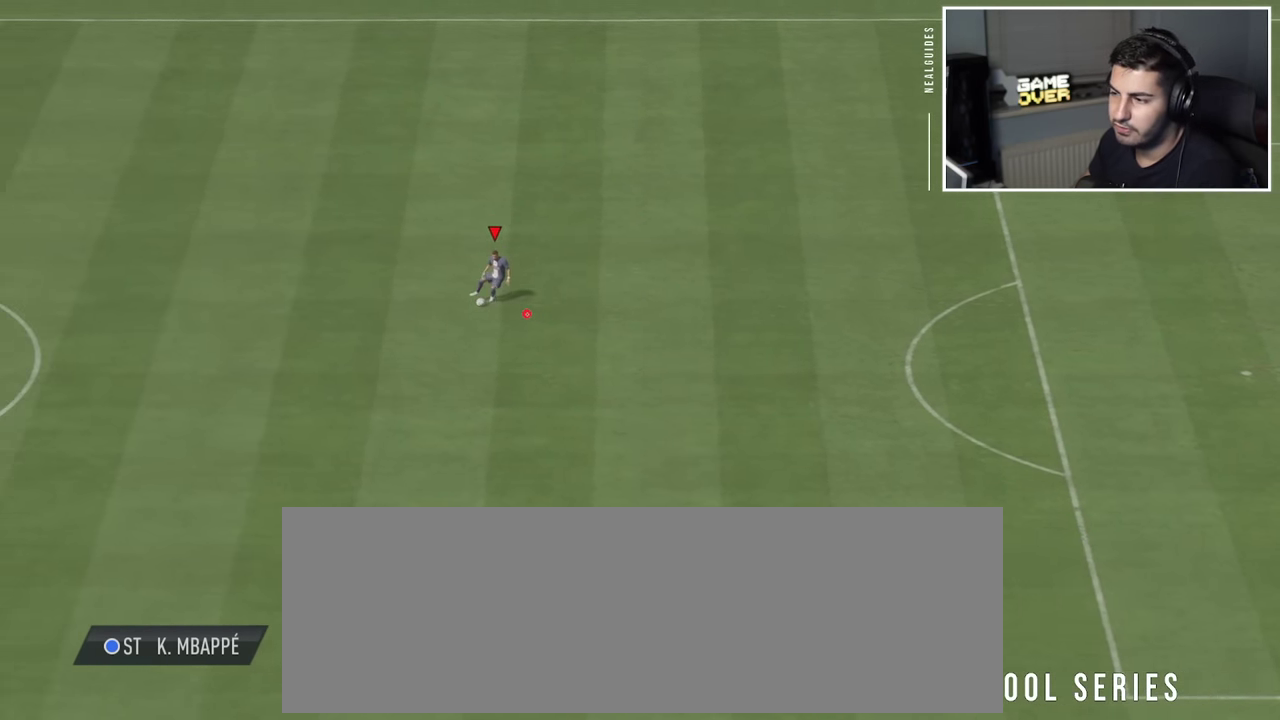
{"dt_ms": 600, "buttons": [], "left_stick": "up-right", "events": [[284, "left_stick", "up-right"]]}
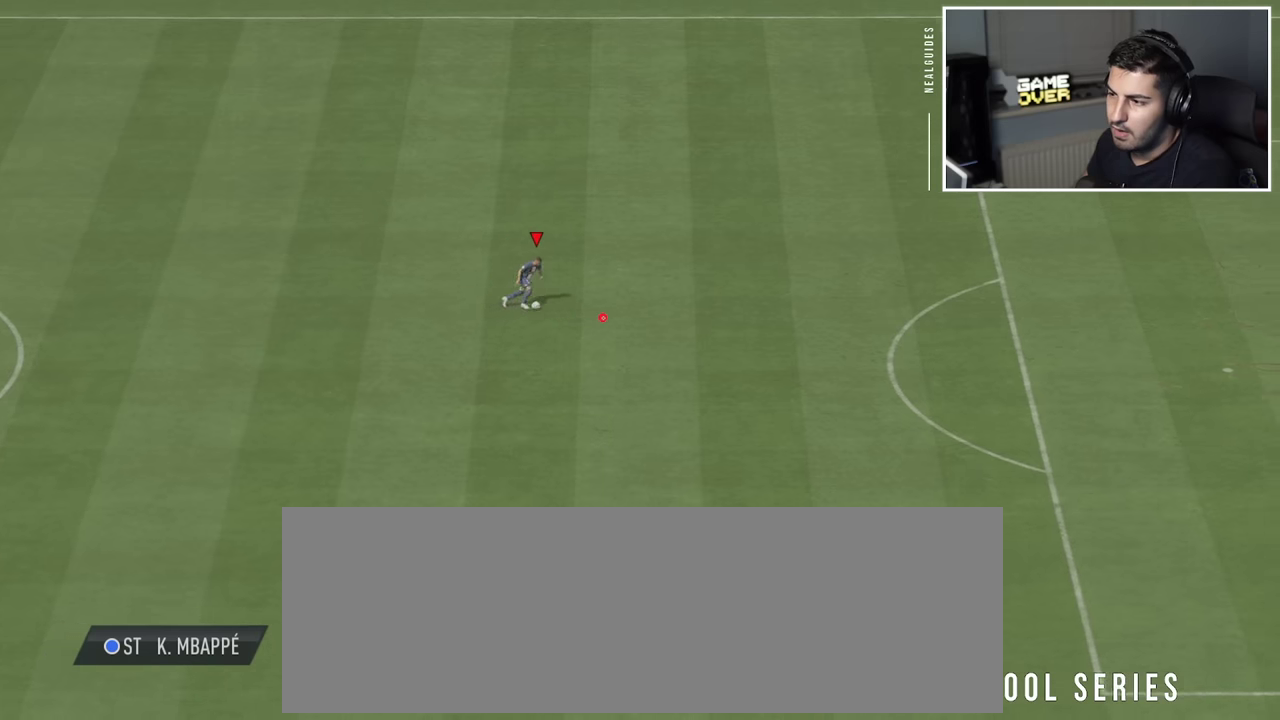
{"dt_ms": 300, "buttons": [], "left_stick": "center", "events": [[167, "left_stick", "center"]]}
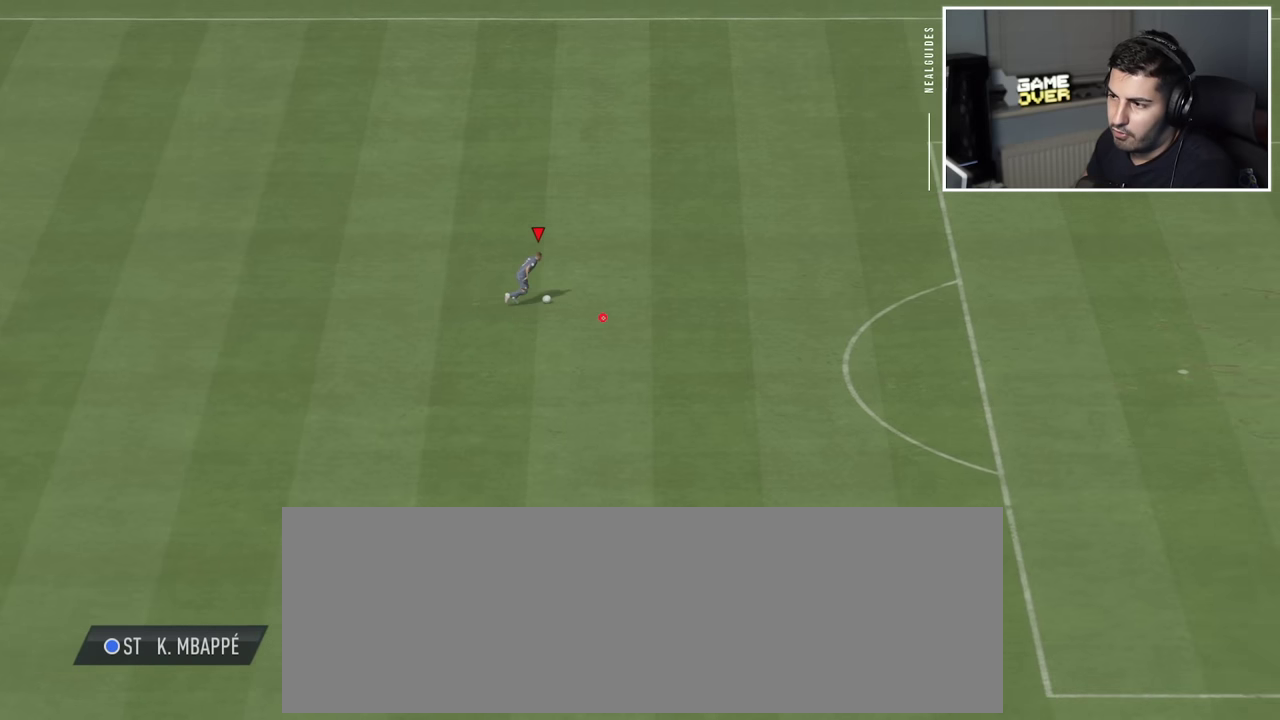
{"dt_ms": 700, "buttons": [], "left_stick": "center", "events": []}
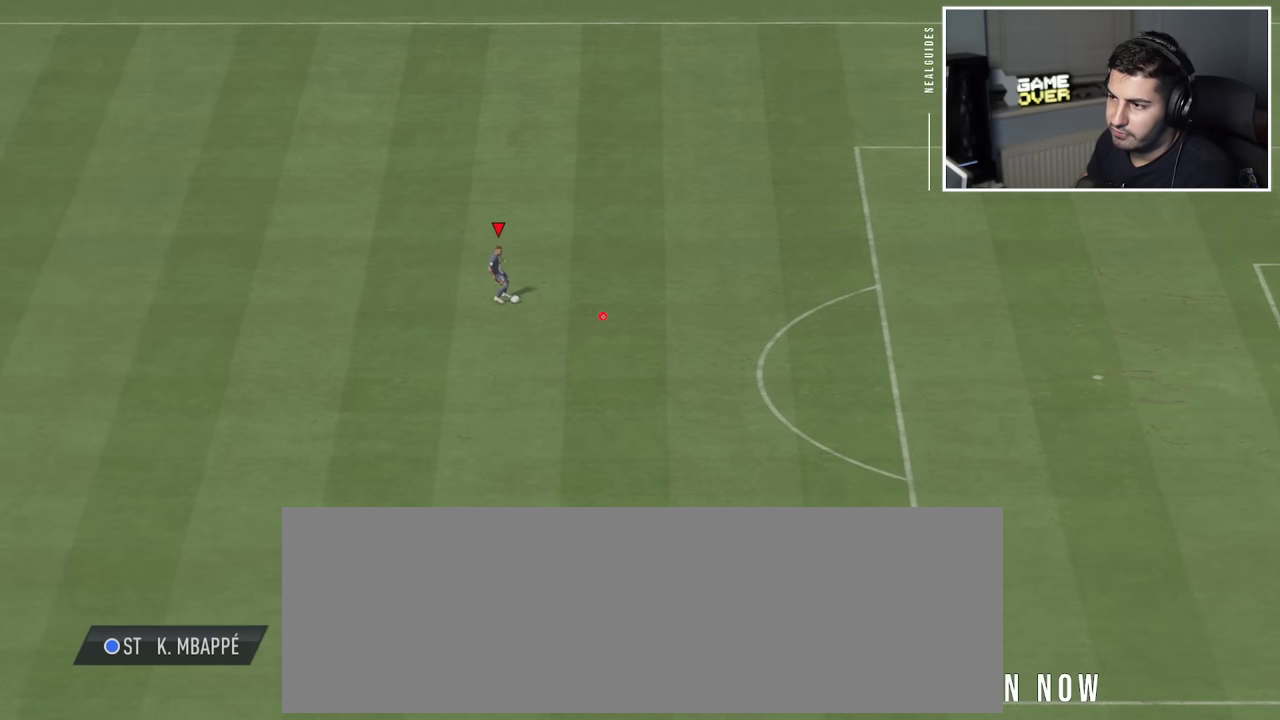
{"dt_ms": 600, "buttons": [], "left_stick": "left", "events": [[567, "left_stick", "left"]]}
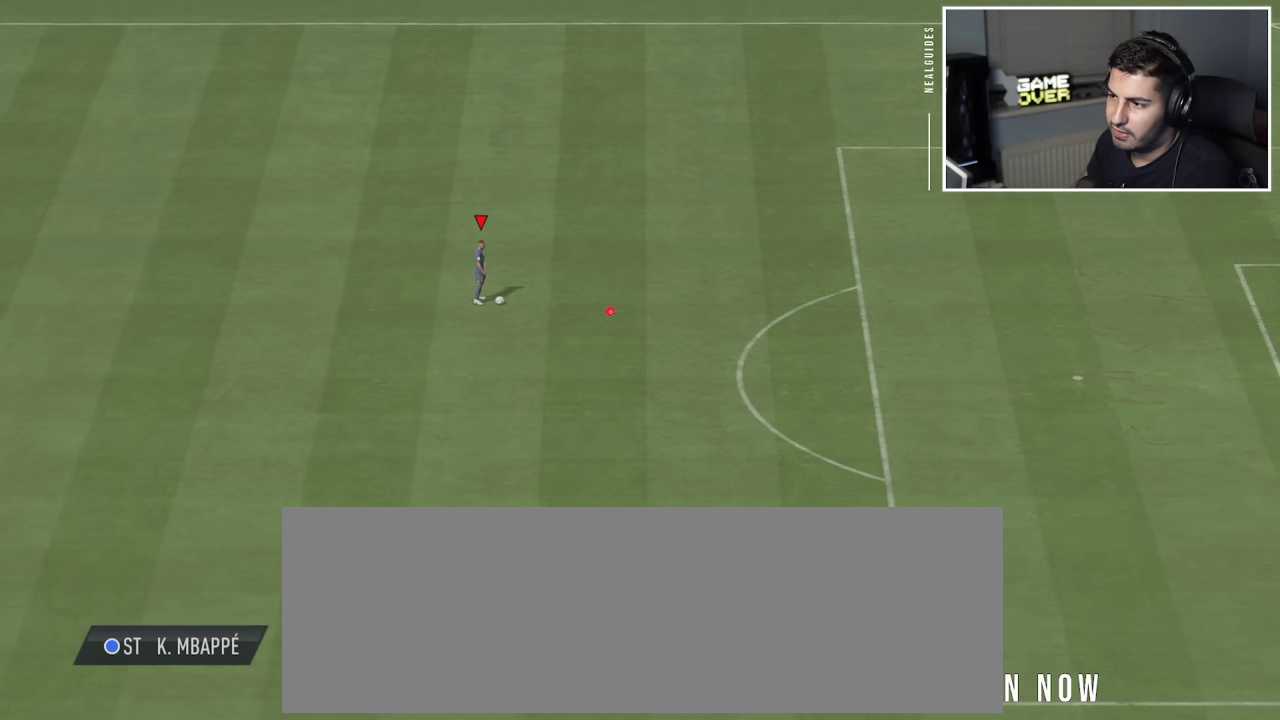
{"dt_ms": 400, "buttons": [], "left_stick": "center", "events": [[284, "left_stick", "center"]]}